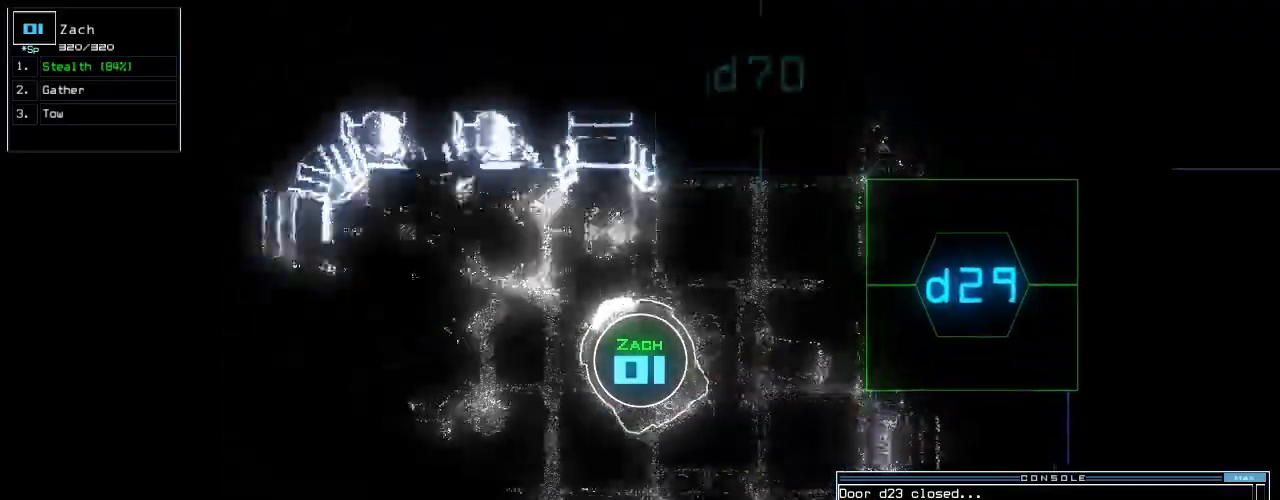
Gameplay with keyboard; each line is a JSON object with the keys held at the frame after it. "events" lists presses ("down") and releases ("up") of ".", "0", "1", "2", "3", "4", "5", "6", "7", "8", "9", "a", "b", "backspace", "c", "caps_lock", "comma", "ctrl_l", "ctrl_r", "d", "down", "e", "equals", "escape", "f", "f5", "g", "h", "i", "j", "k", "l", "left", "m", "minus", "n", "o", "p", "q", "quote", "r", "return", "right", "s", "semicolon", "shift_l", "shift_r", "space", "t", "tab", "tilde", "u", "up", "v", "w", "x", "y" and "z" between this image and that frame as [ms after this image, input, new state], when the widget could be followed in between. No other keys are recorded. Mouse input is not recorded.
{"keys": ["left", "up"]}
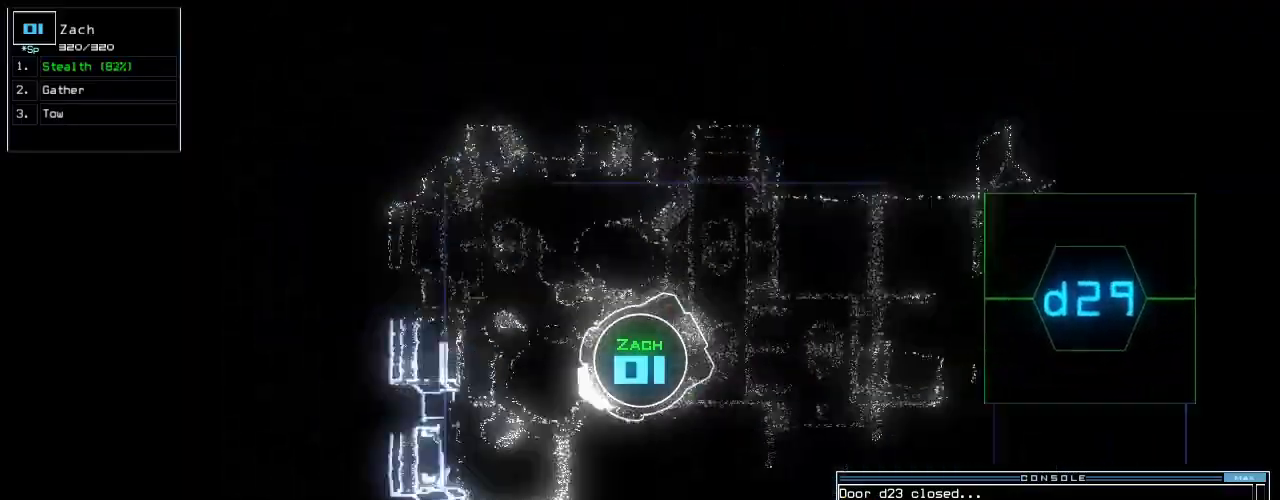
{"keys": ["up"]}
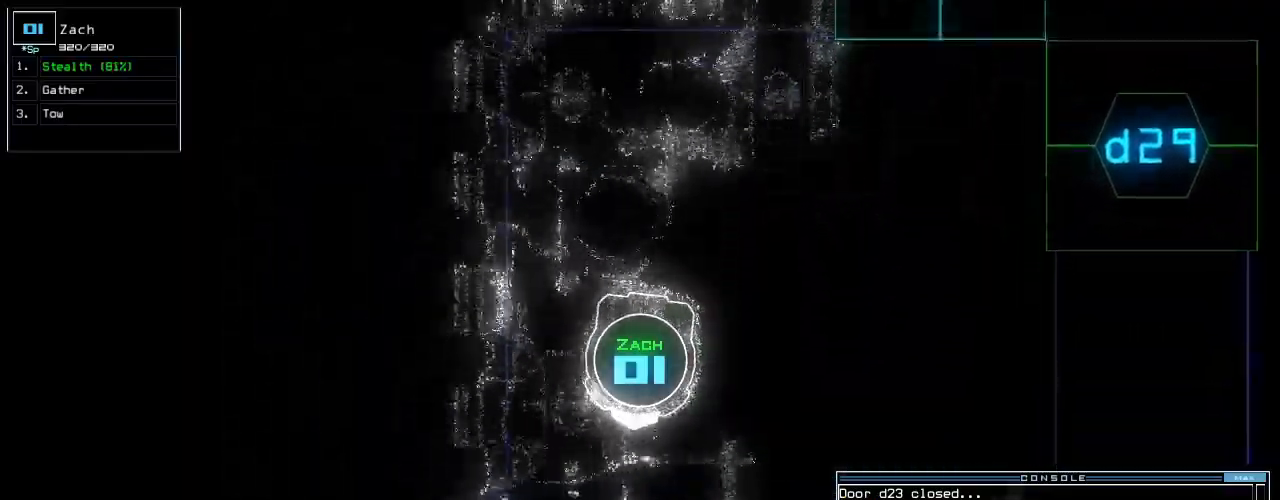
{"keys": ["up"], "events": [[80, "left", "down"], [140, "left", "up"]]}
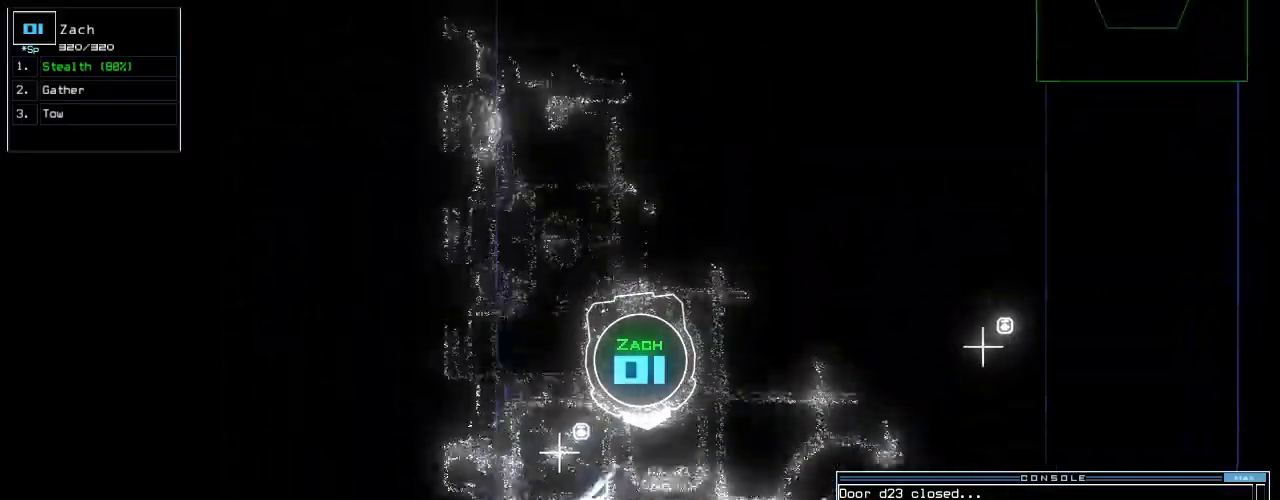
{"keys": ["up"], "events": [[180, "left", "down"], [220, "left", "up"]]}
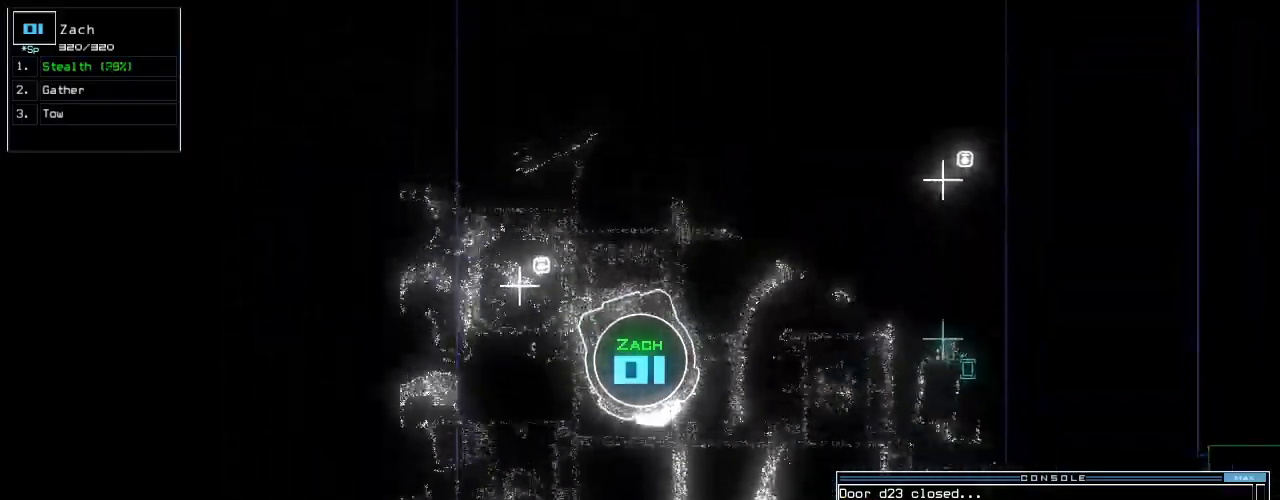
{"keys": ["up"], "events": [[120, "right", "down"], [200, "right", "up"]]}
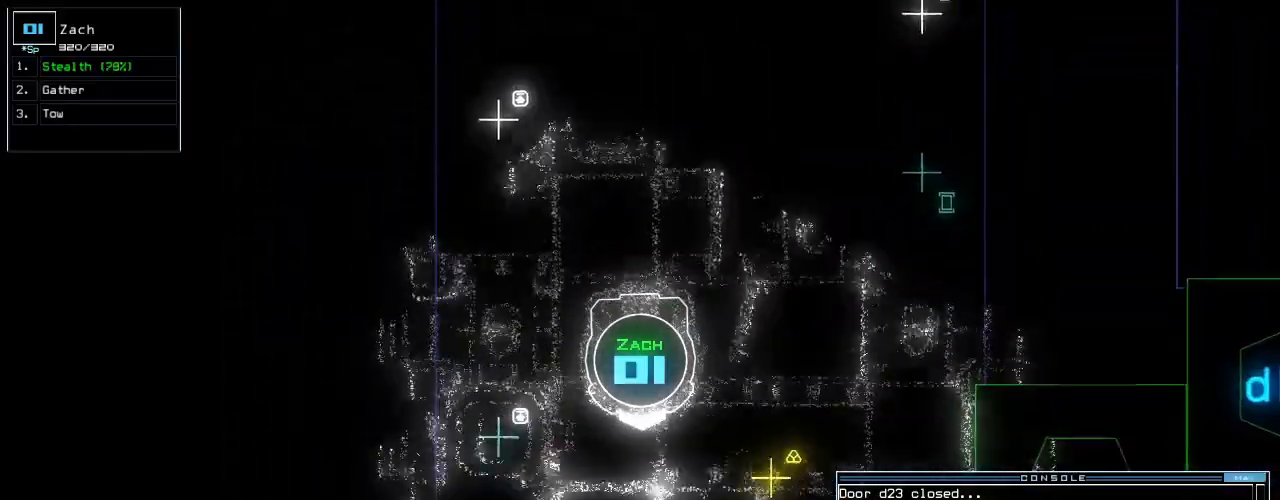
{"keys": ["right", "up"], "events": [[100, "left", "down"], [220, "left", "up"], [320, "right", "down"]]}
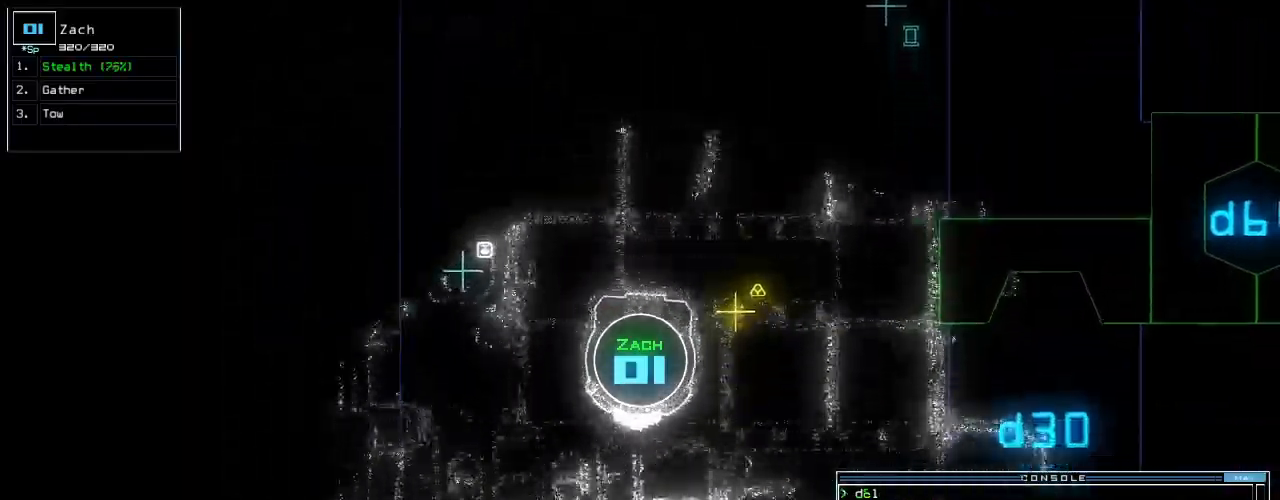
{"keys": ["left", "up"]}
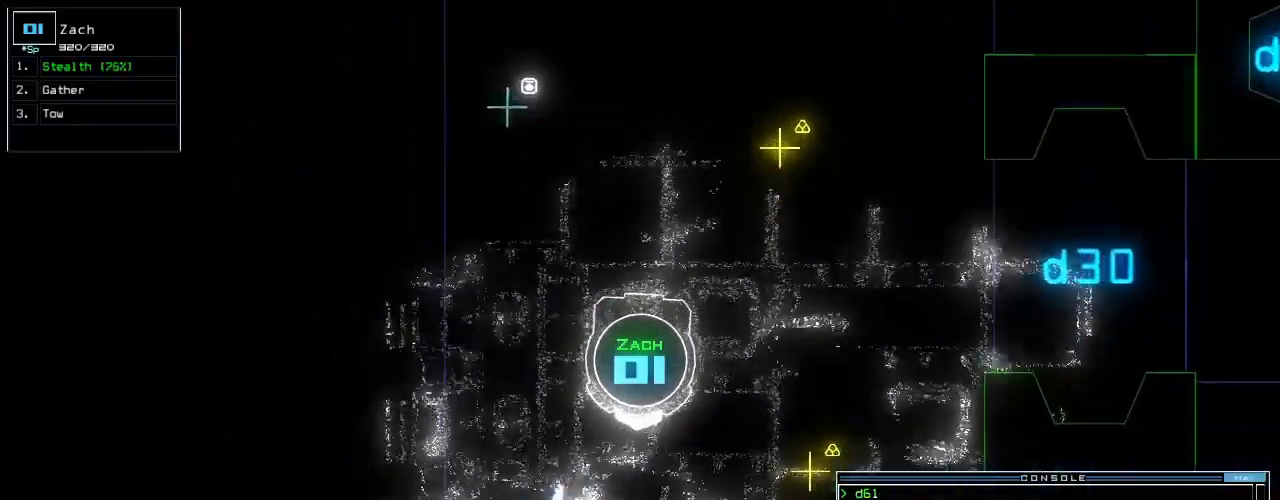
{"keys": ["up"], "events": [[20, "left", "up"]]}
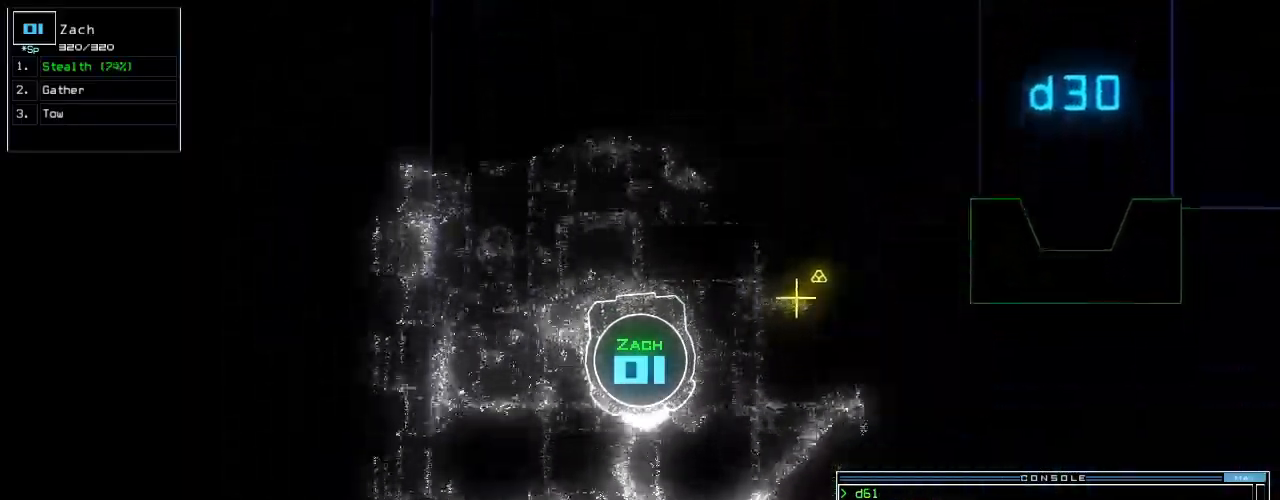
{"keys": ["left"], "events": [[400, "left", "down"], [480, "up", "up"]]}
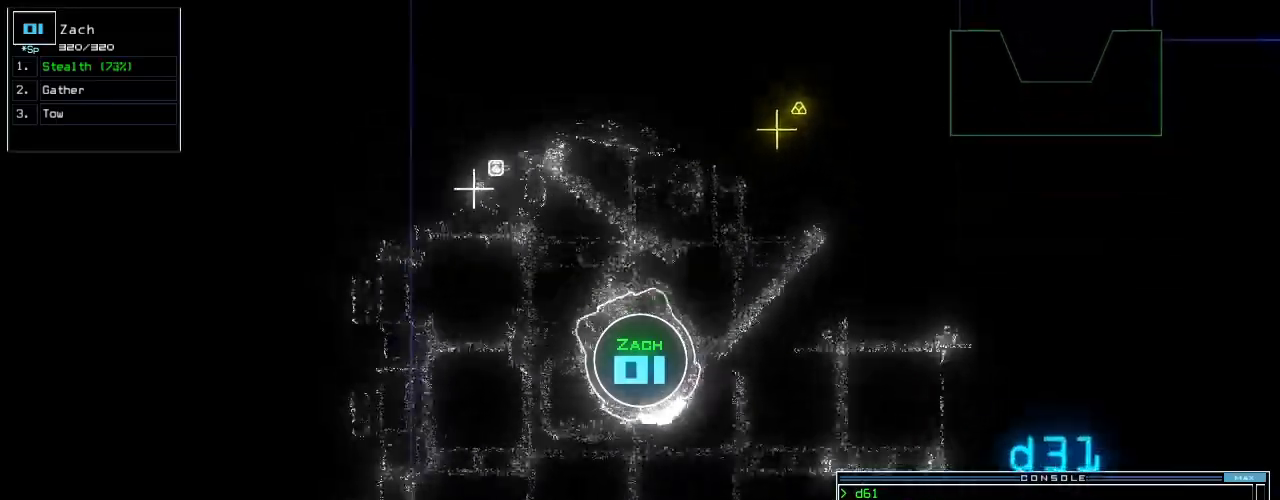
{"keys": ["up"], "events": [[160, "up", "down"], [480, "left", "up"]]}
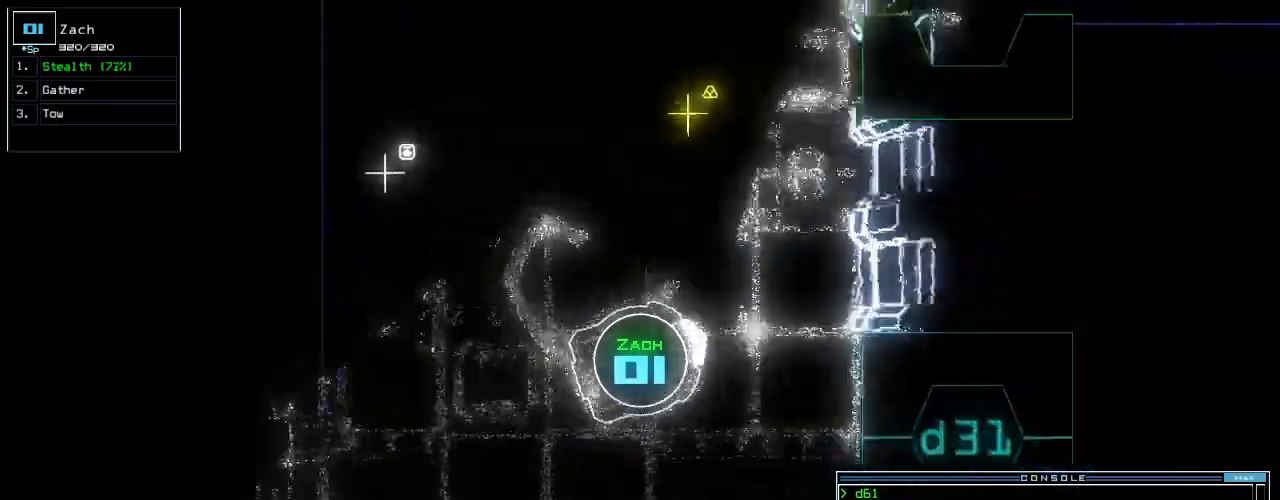
{"keys": ["left", "up"], "events": [[120, "i", "down"], [200, "i", "up"], [240, "return", "down"], [300, "left", "down"], [300, "return", "up"]]}
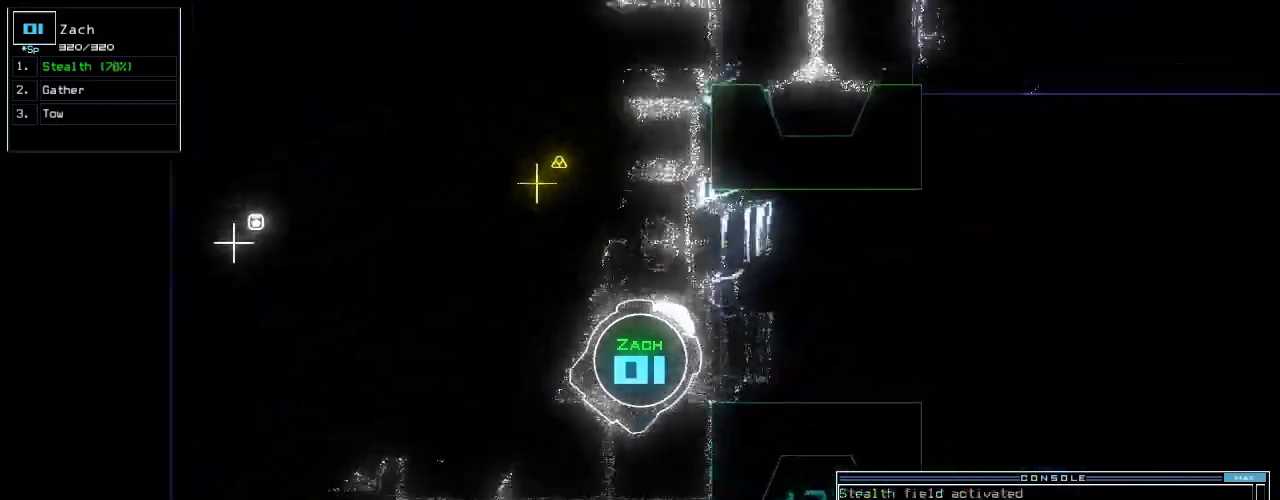
{"keys": ["g", "up"], "events": [[440, "left", "up"], [500, "g", "down"]]}
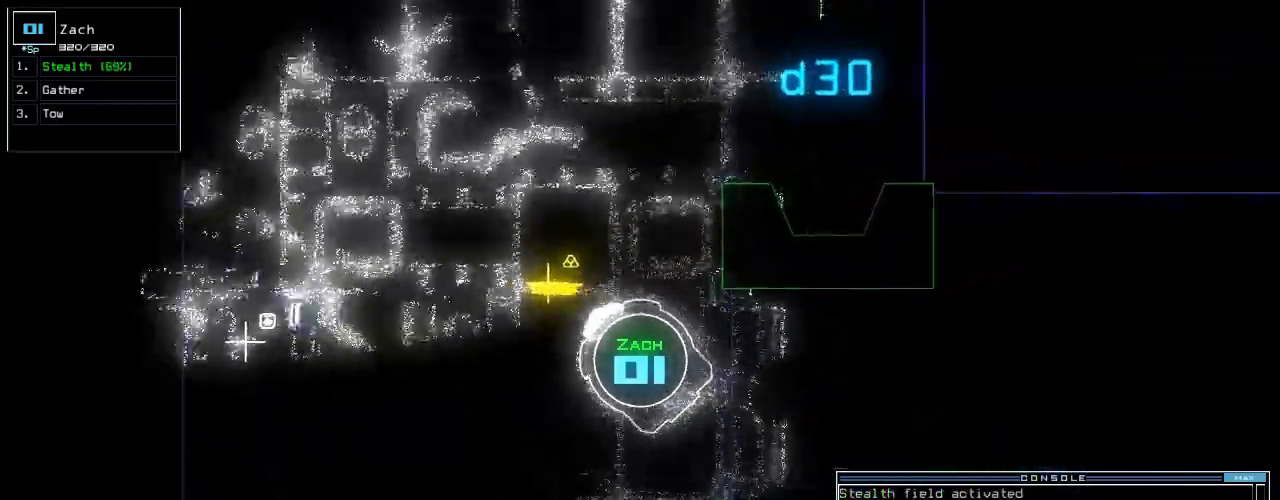
{"keys": [], "events": [[20, "g", "up"], [120, "g", "down"], [140, "g", "up"], [220, "up", "up"], [320, "return", "down"], [340, "return", "up"]]}
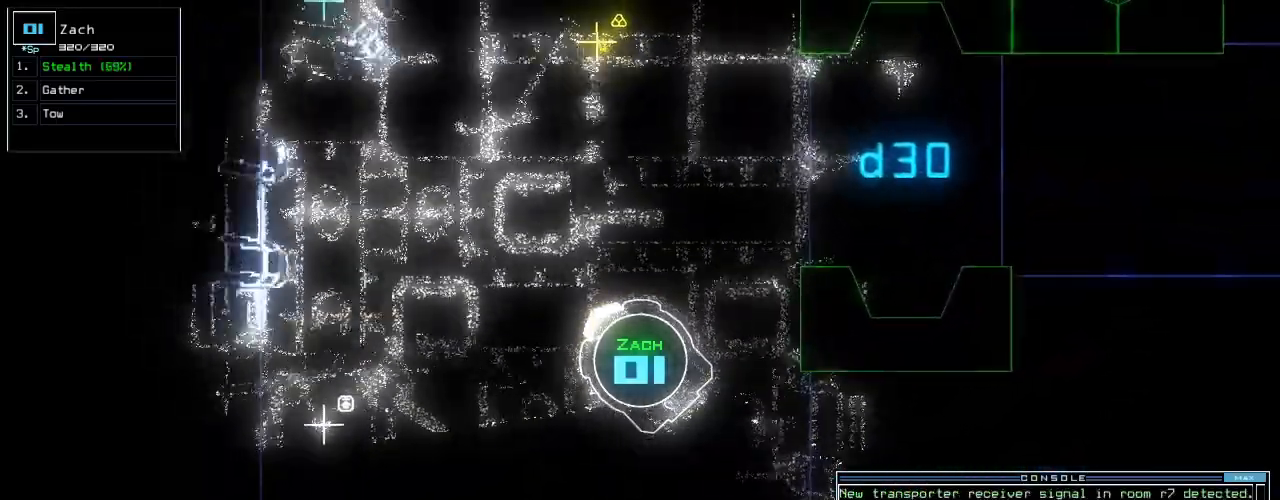
{"keys": ["right", "up"], "events": [[140, "g", "down"], [200, "return", "down"], [220, "g", "up"], [240, "return", "up"], [340, "up", "down"], [420, "right", "down"]]}
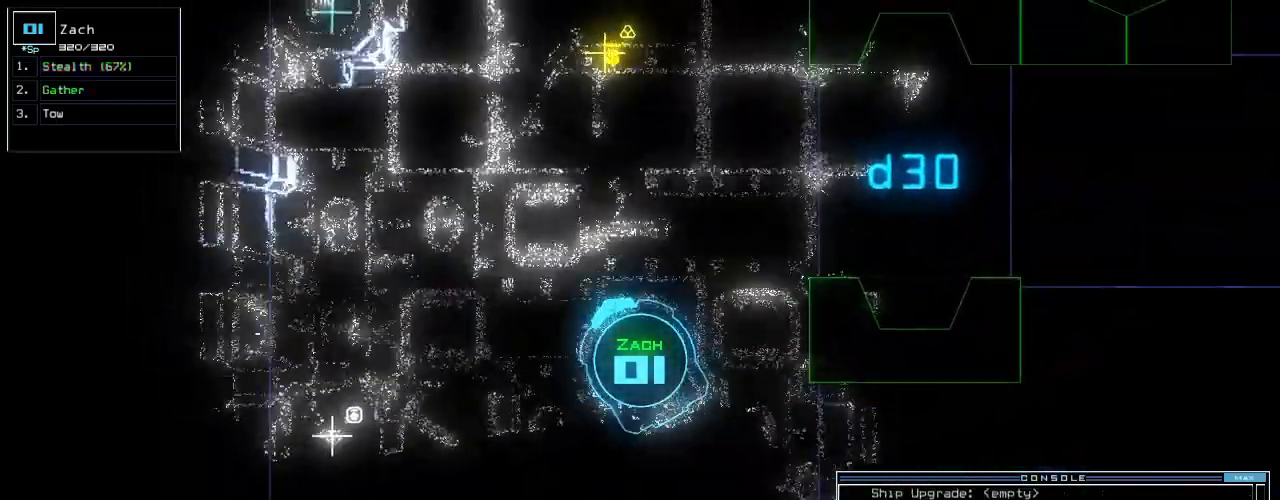
{"keys": ["up"], "events": [[100, "right", "up"], [320, "right", "down"], [420, "right", "up"]]}
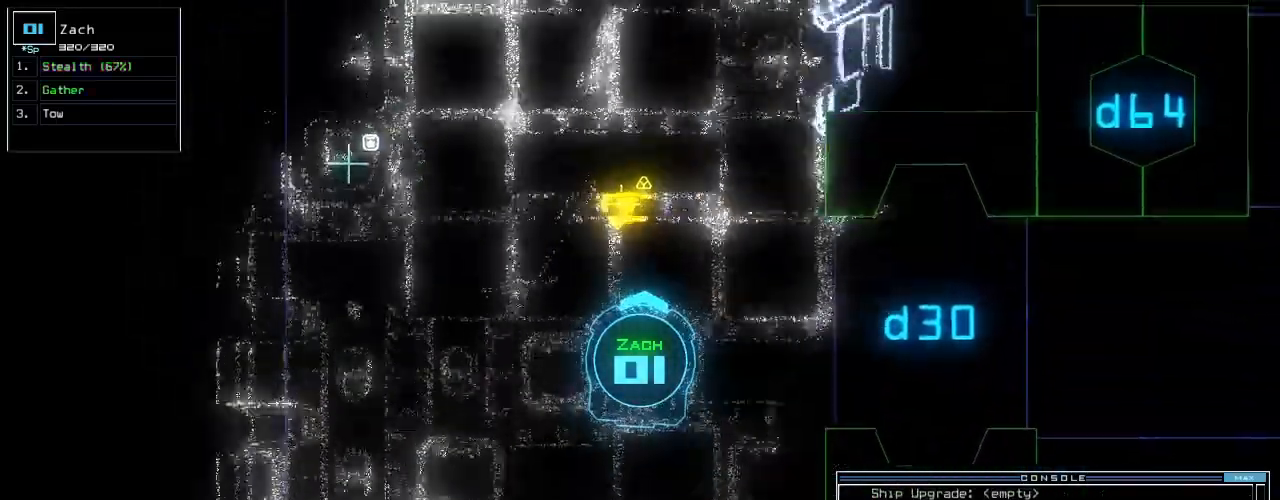
{"keys": []}
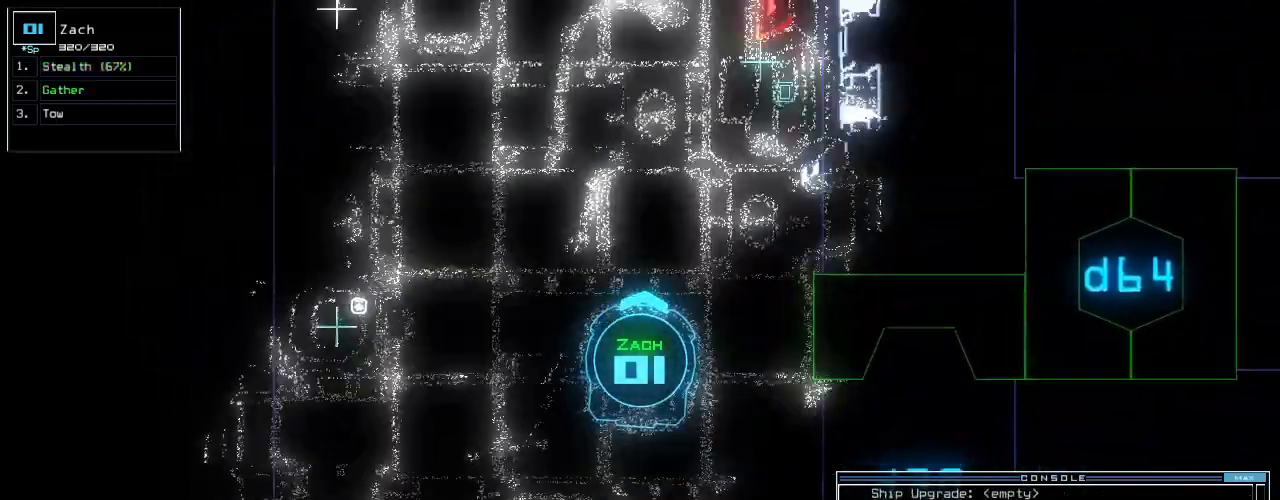
{"keys": ["left", "up"], "events": [[100, "left", "down"], [220, "up", "down"], [340, "t", "down"], [420, "t", "up"]]}
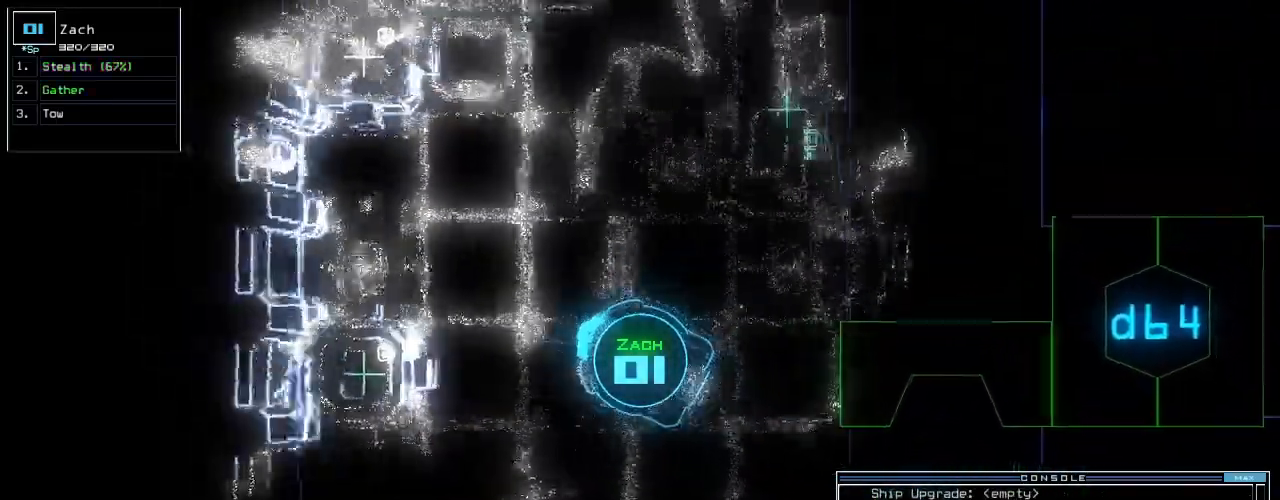
{"keys": ["up"]}
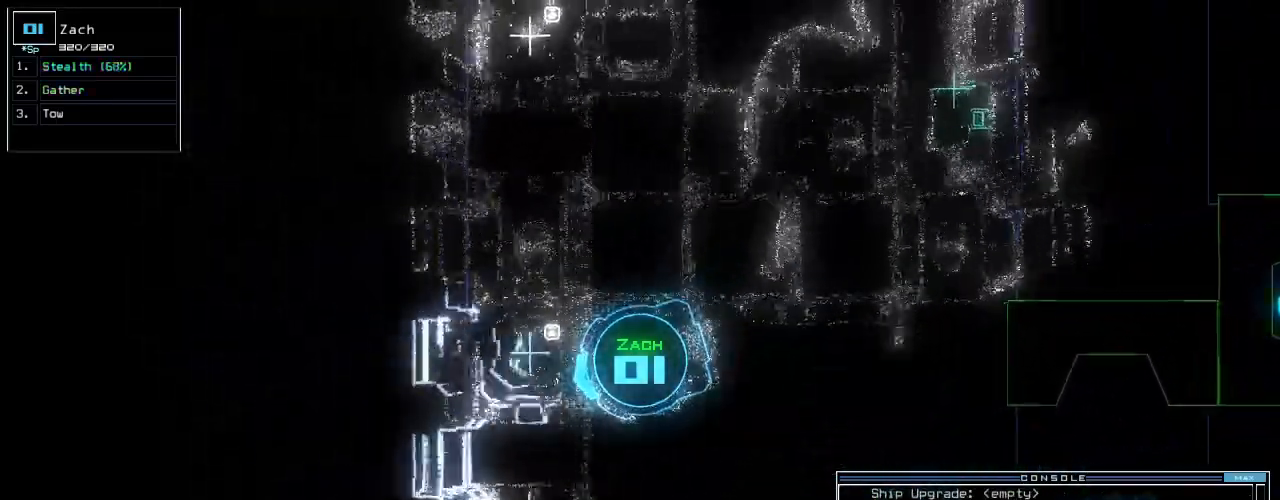
{"keys": [], "events": [[80, "return", "down"], [120, "up", "up"], [140, "return", "up"], [200, "space", "down"], [200, "v", "down"], [220, "v", "up"], [240, "space", "up"]]}
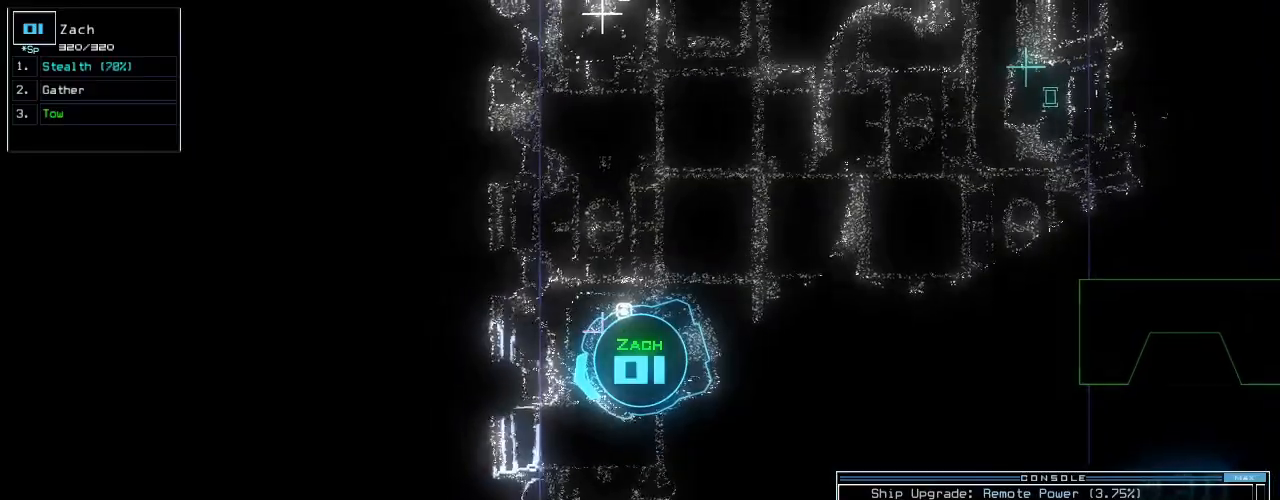
{"keys": [], "events": [[60, "up", "down"], [220, "up", "up"], [440, "space", "down"], [460, "space", "up"]]}
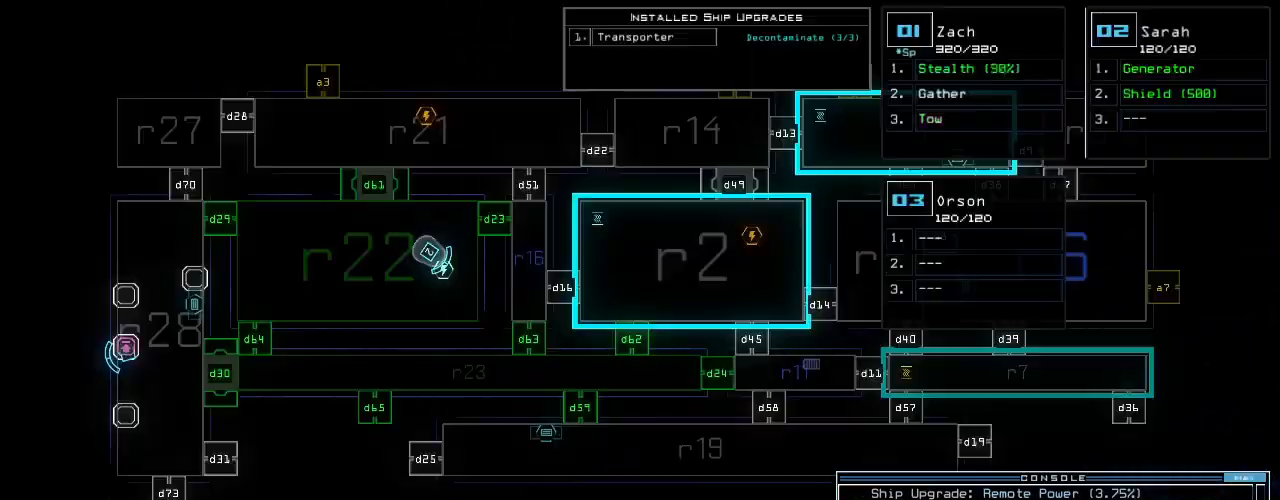
{"keys": [], "events": []}
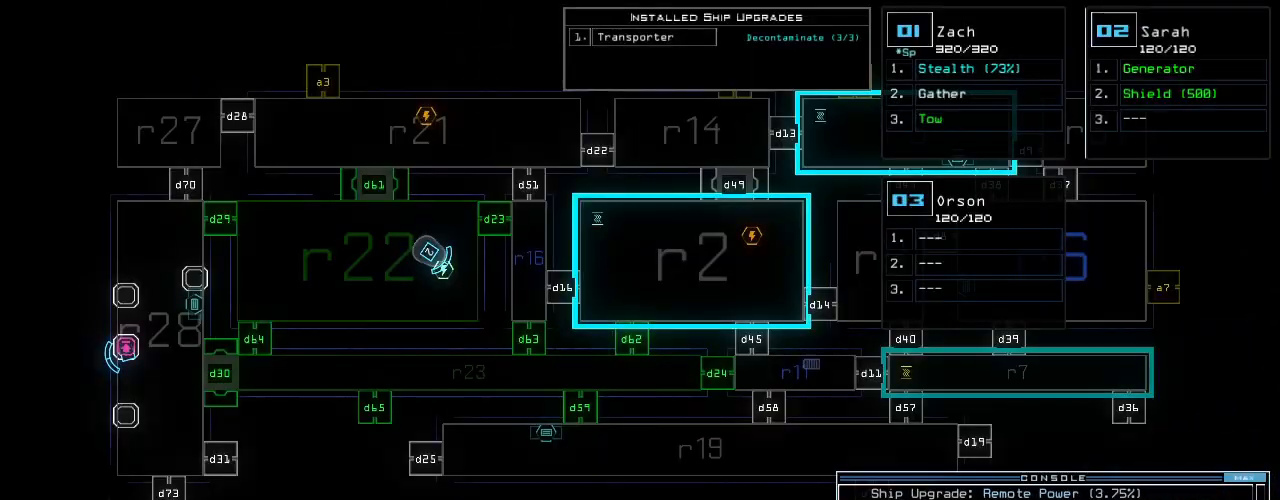
{"keys": ["right", "up"], "events": [[120, "space", "down"], [140, "down", "down"], [160, "right", "down"], [180, "space", "up"], [380, "down", "up"], [460, "up", "down"]]}
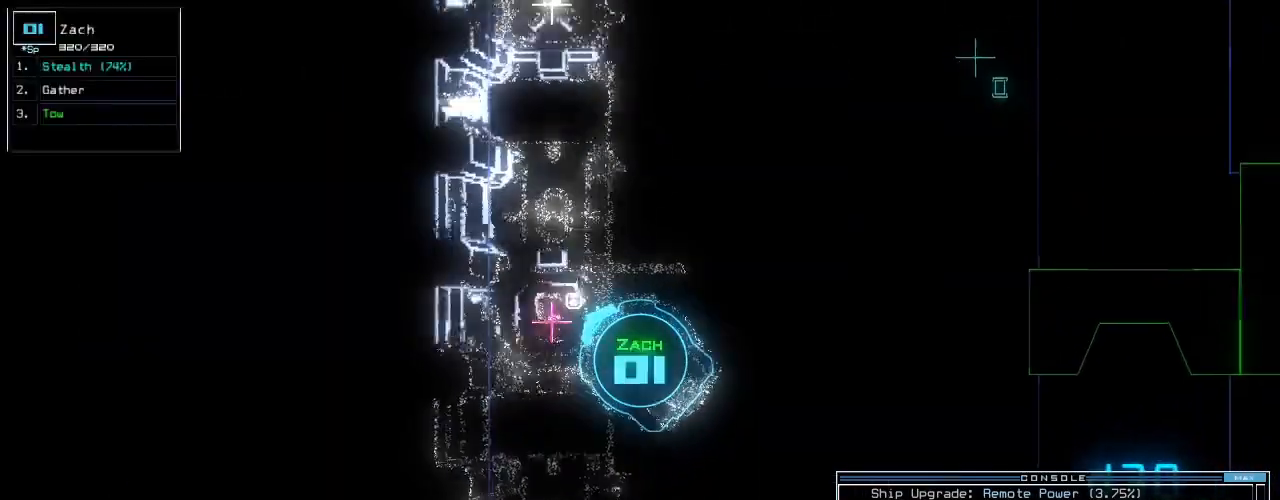
{"keys": ["up"], "events": [[440, "right", "up"]]}
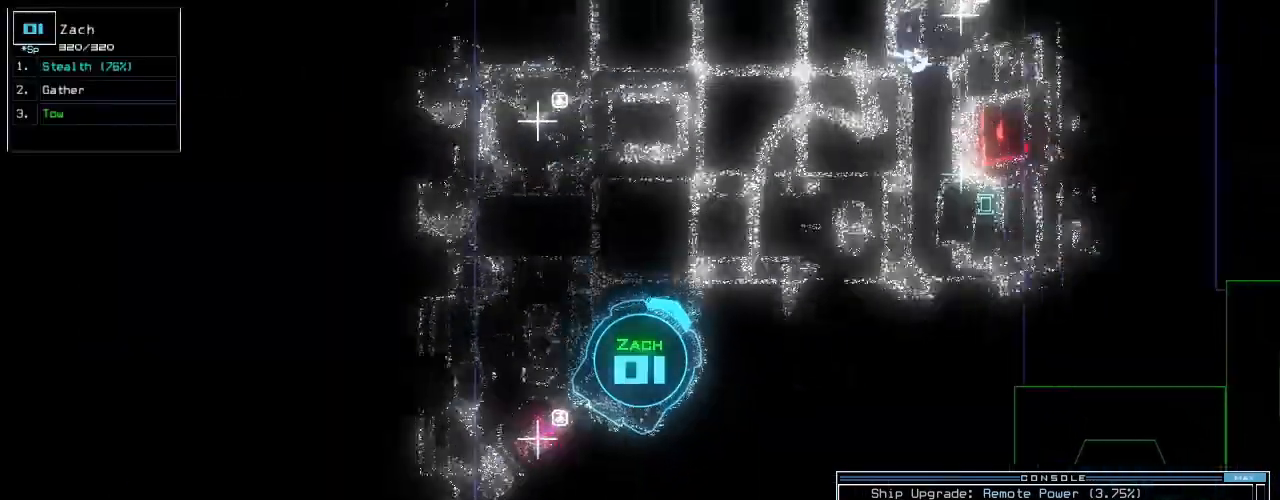
{"keys": ["up"], "events": [[200, "left", "down"], [260, "left", "up"]]}